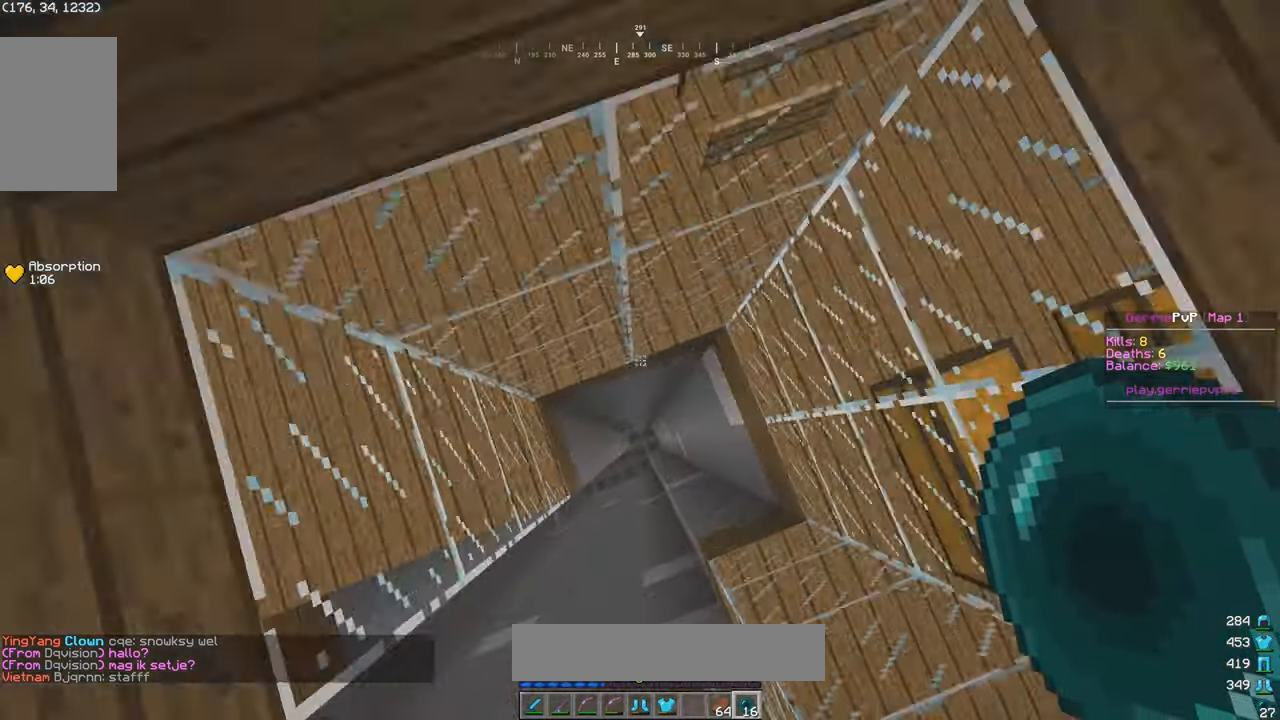
Gameplay with keyboard and mouse; each line is a JSON object with the keys and mouse buttons held at the frame after it. "events" lists presses ("down") and releases ("up") of "a", "d", "s", "w", "mouse_left" and "mouse_right" between this image and that frame as [ms after this image, input, new state], when the widget could be followed in between. "mouse_left", "mouse_right" = the "left", "right" buttons of the "mouse" list. No other keys are recorded. Fast repeated clicks can show as one long hold. Mouse movement is not recorded.
{"keys": [], "mouse": ["right"], "events": [[467, "mouse_right", "down"]]}
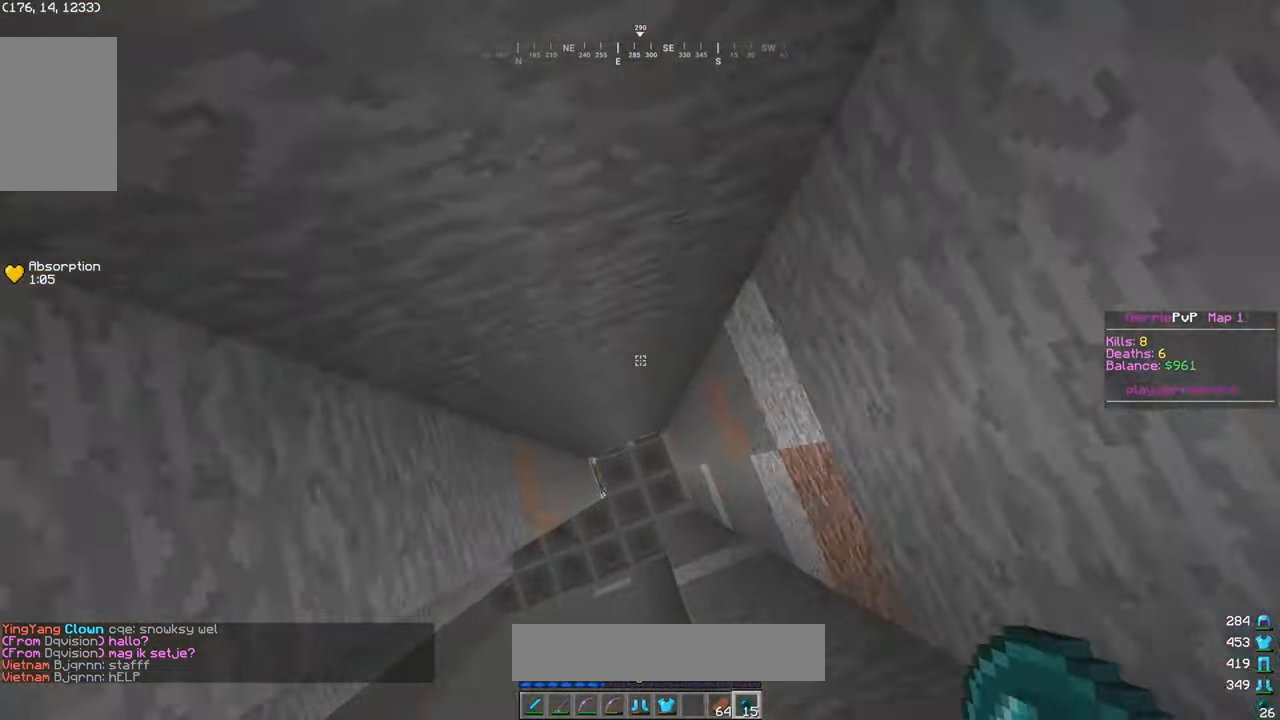
{"keys": ["d", "w"], "mouse": [], "events": [[50, "mouse_right", "up"], [217, "w", "down"], [317, "d", "down"]]}
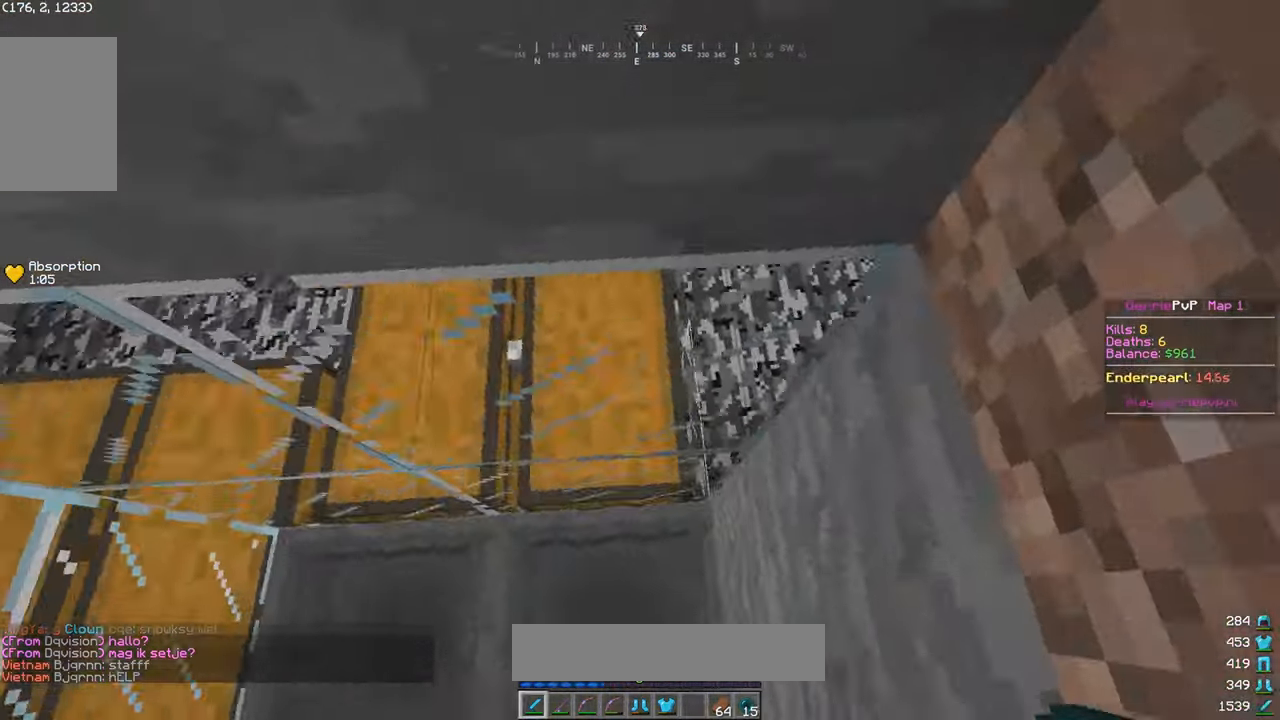
{"keys": ["a", "w"], "mouse": [], "events": [[200, "d", "up"], [317, "a", "down"]]}
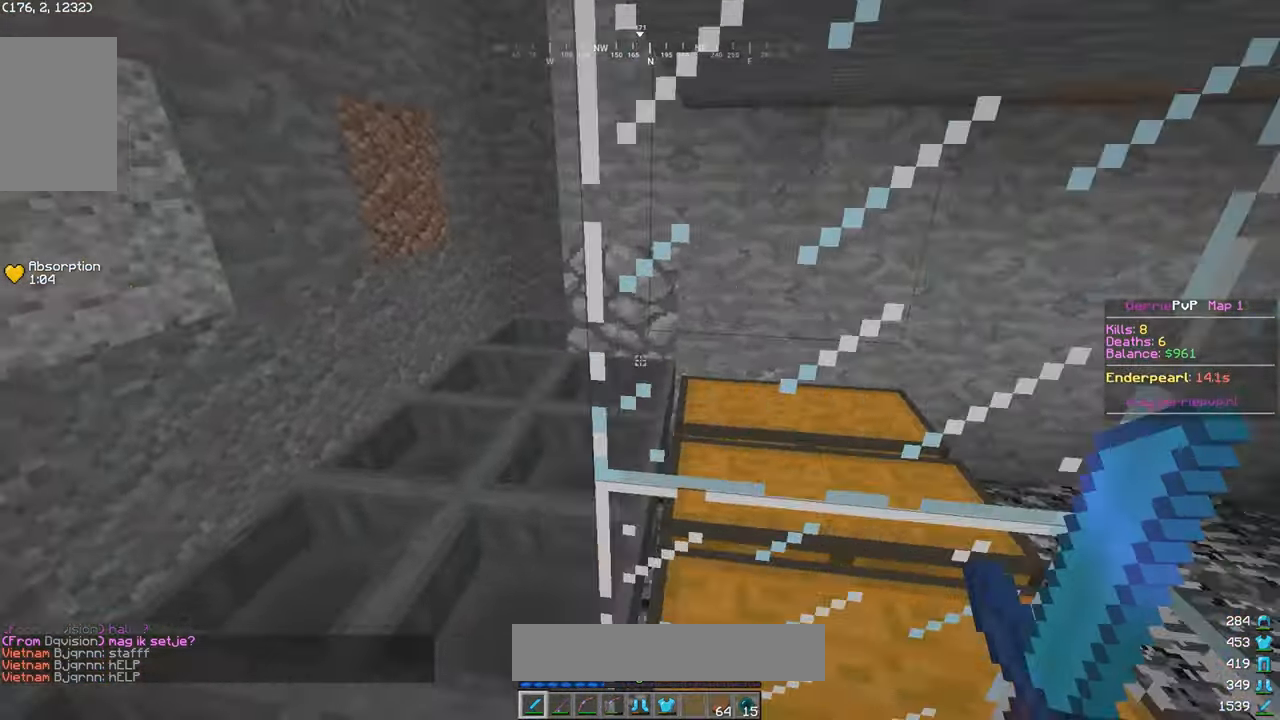
{"keys": ["w"], "mouse": [], "events": [[484, "a", "up"]]}
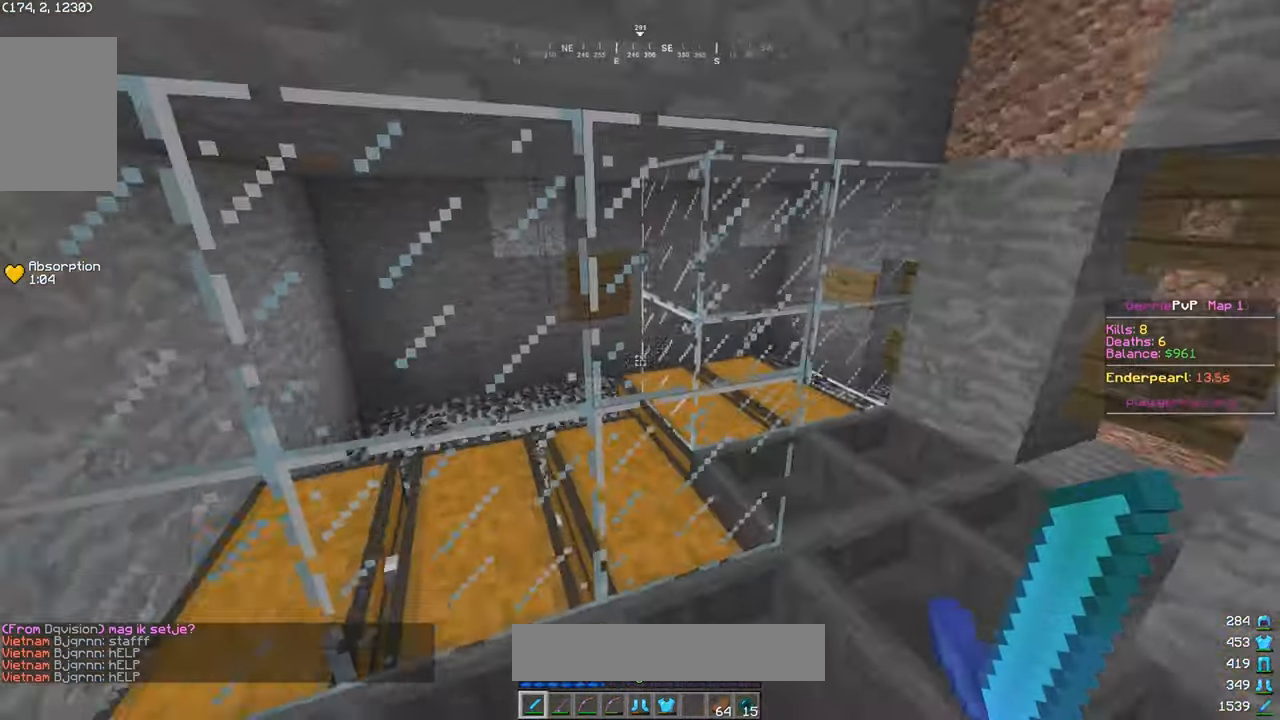
{"keys": ["w"], "mouse": [], "events": [[17, "d", "down"], [34, "w", "up"], [150, "d", "up"], [417, "w", "down"]]}
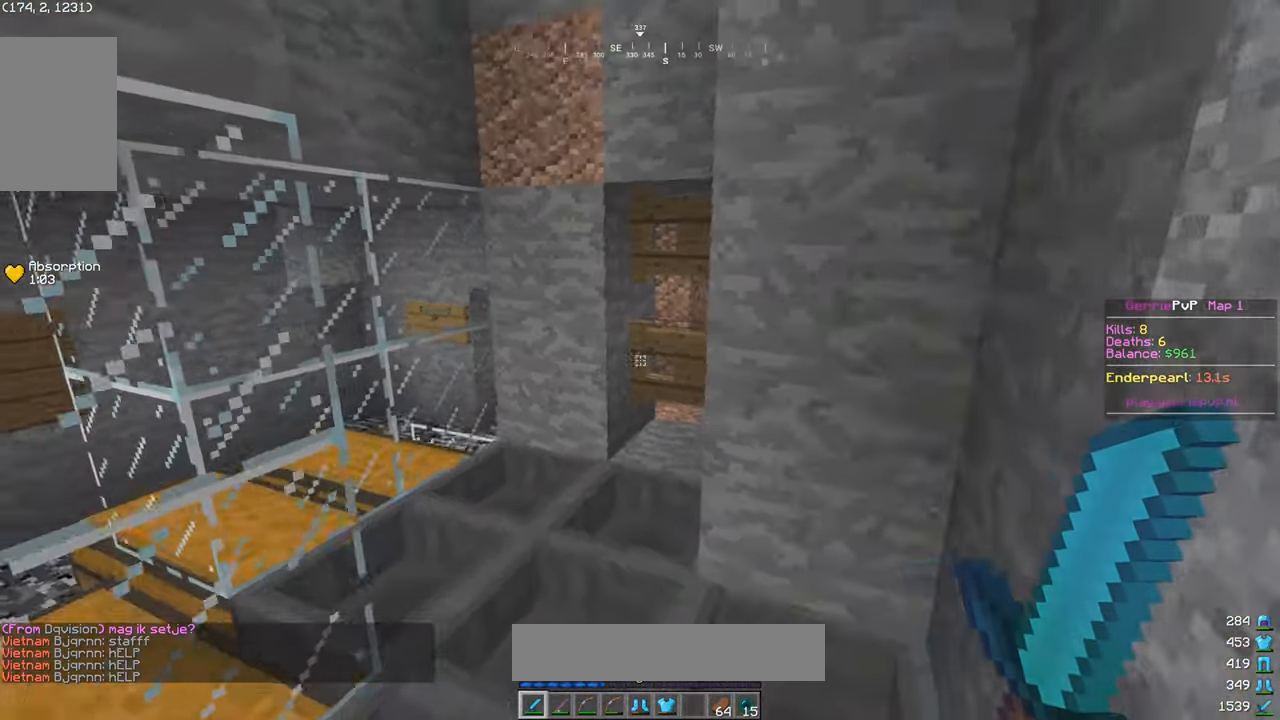
{"keys": ["w"], "mouse": ["right"], "events": [[117, "a", "down"], [267, "mouse_right", "down"], [300, "a", "up"], [400, "mouse_right", "up"], [467, "mouse_right", "down"]]}
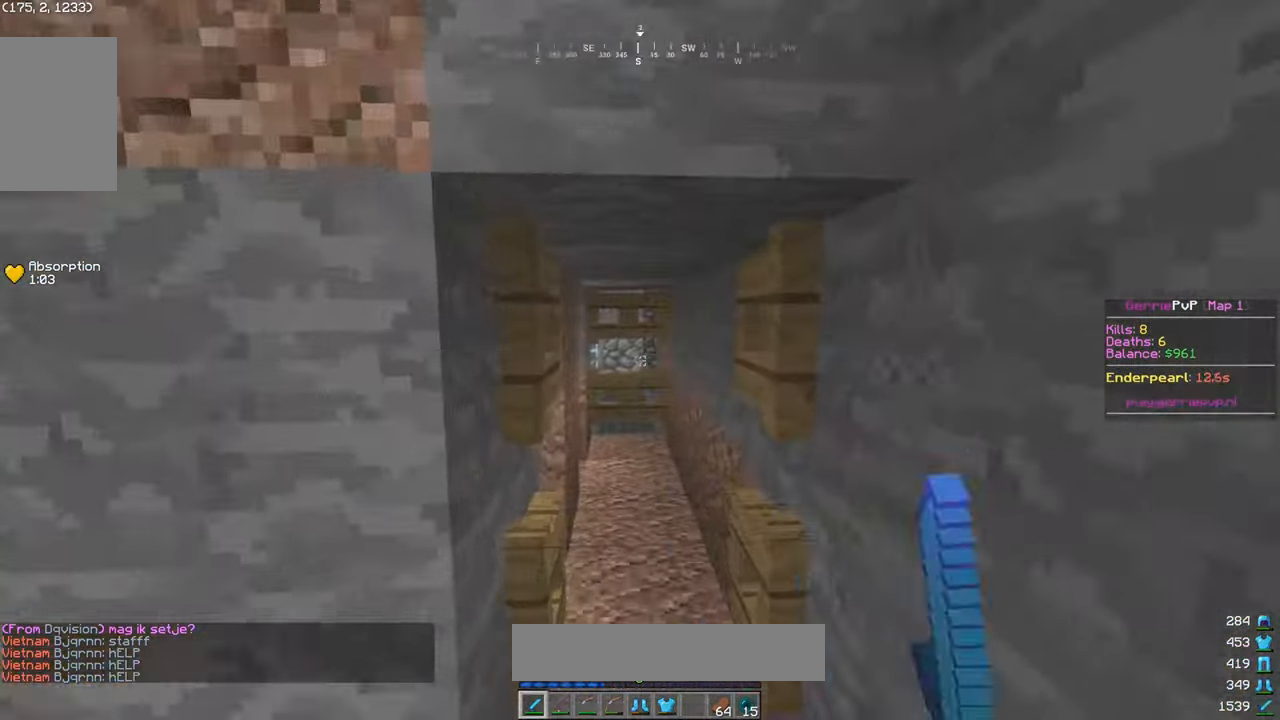
{"keys": ["s"], "mouse": ["right"], "events": [[50, "mouse_right", "up"], [134, "d", "down"], [300, "d", "up"], [350, "w", "up"], [366, "s", "down"], [416, "mouse_right", "down"]]}
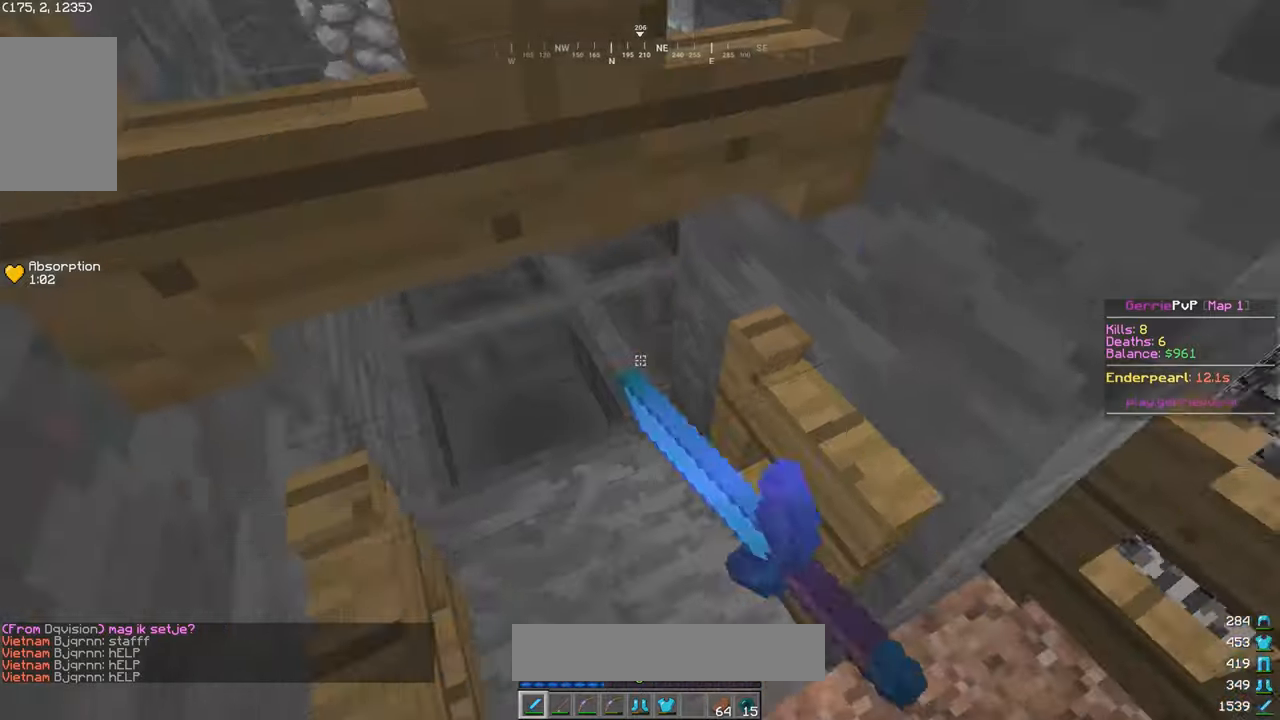
{"keys": [], "mouse": ["right"], "events": [[100, "mouse_right", "up"], [166, "s", "up"], [266, "d", "down"], [366, "w", "down"], [400, "d", "up"], [450, "w", "up"], [466, "mouse_right", "down"]]}
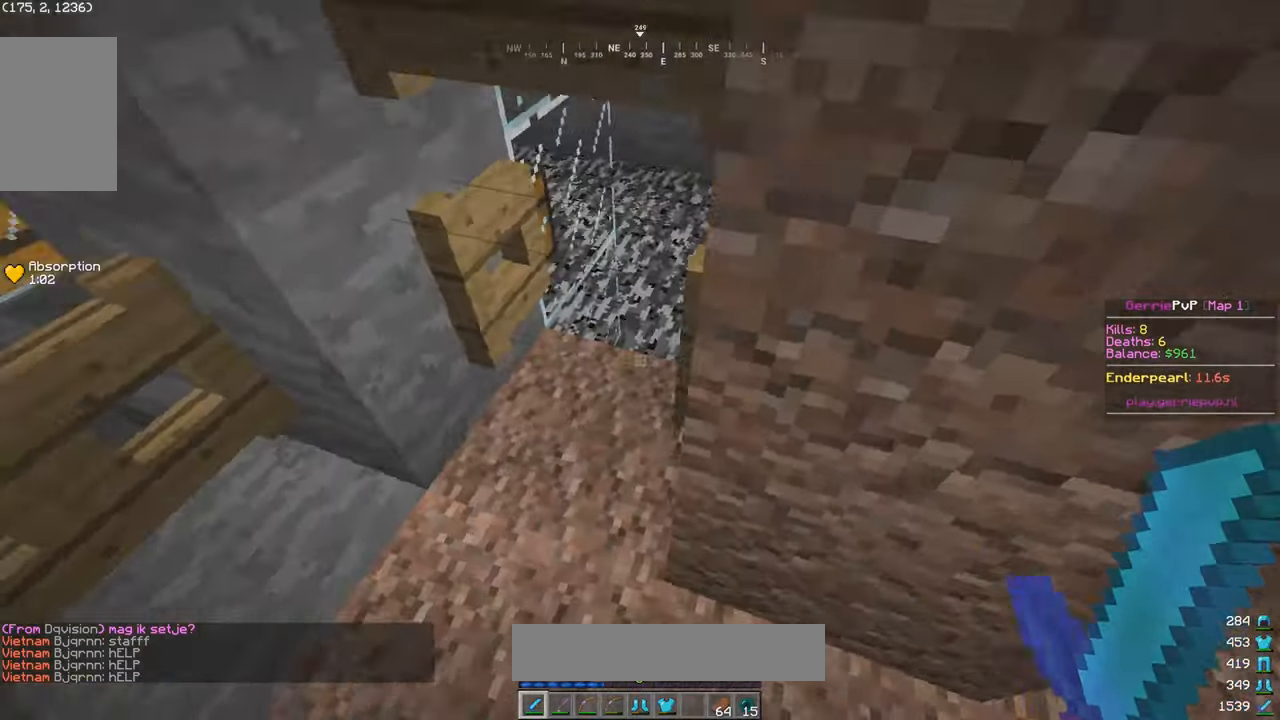
{"keys": ["d"], "mouse": [], "events": [[116, "a", "down"], [133, "w", "down"], [200, "mouse_right", "up"], [316, "a", "up"], [416, "d", "down"], [500, "w", "up"]]}
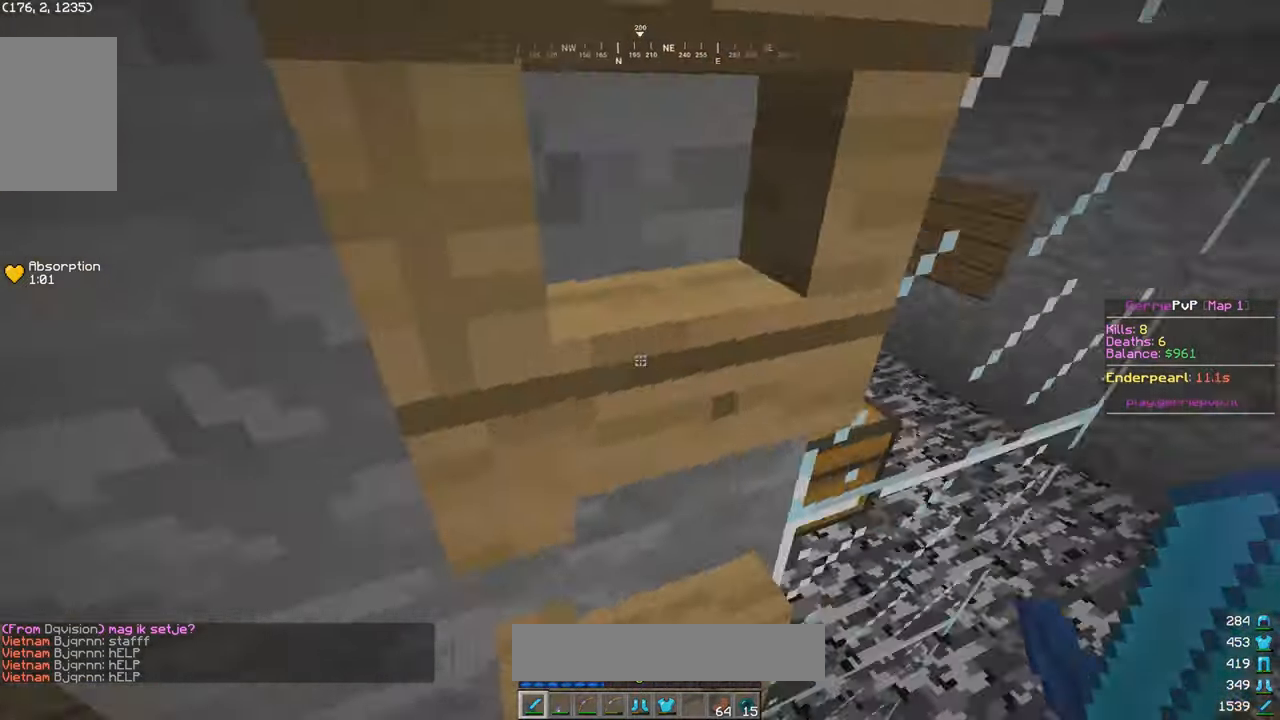
{"keys": ["d"], "mouse": [], "events": [[100, "d", "up"], [116, "s", "down"], [216, "mouse_right", "down"], [400, "s", "up"], [450, "mouse_right", "up"], [483, "d", "down"]]}
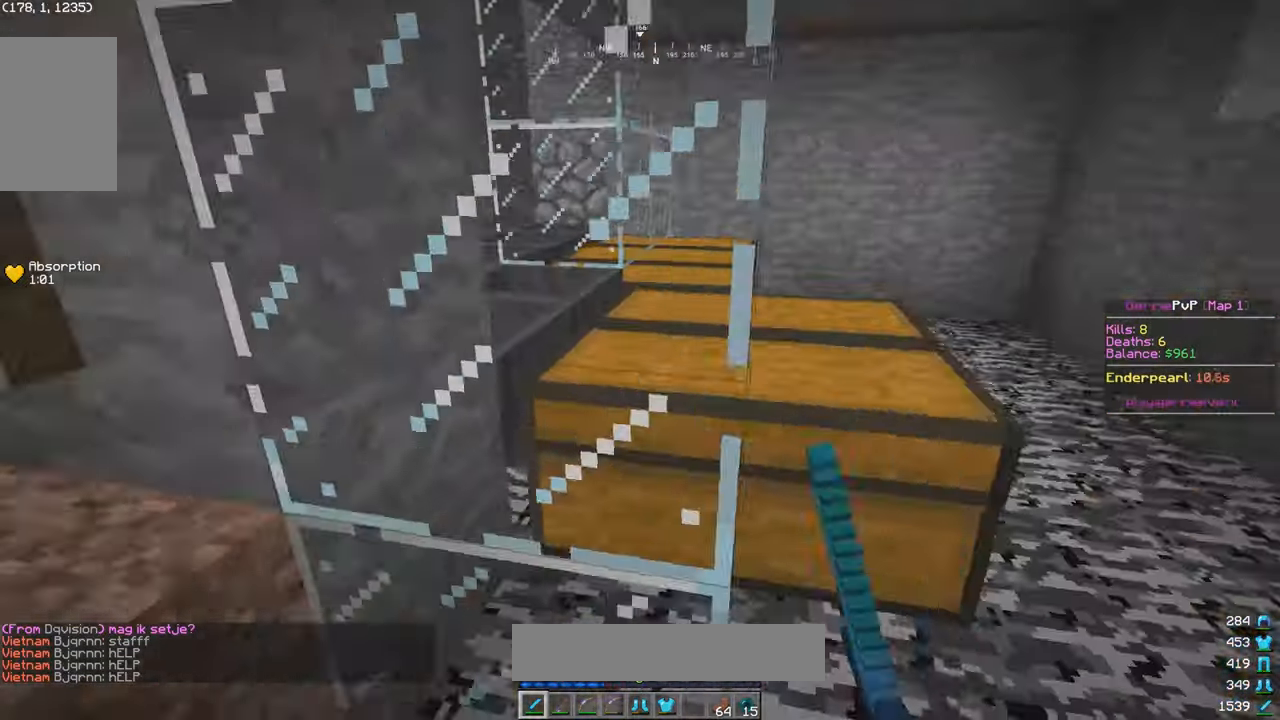
{"keys": ["d", "w"], "mouse": [], "events": [[116, "w", "down"]]}
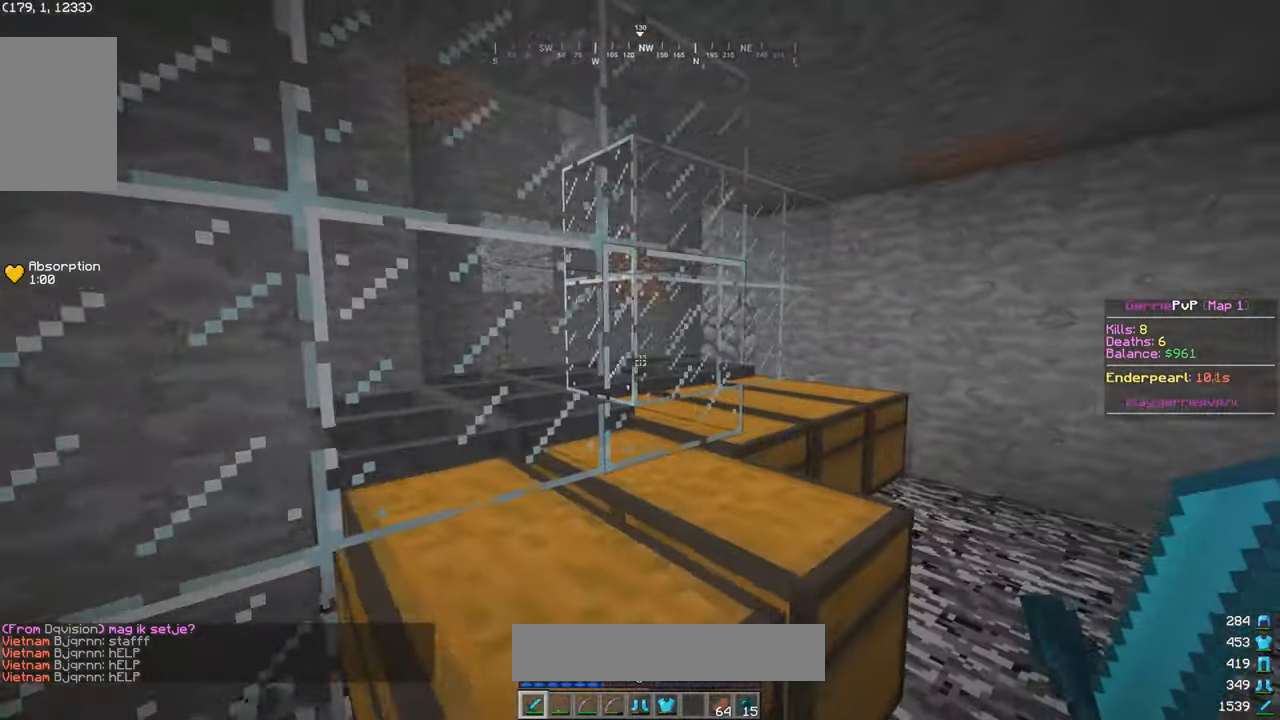
{"keys": [], "mouse": [], "events": [[100, "w", "up"], [400, "d", "up"]]}
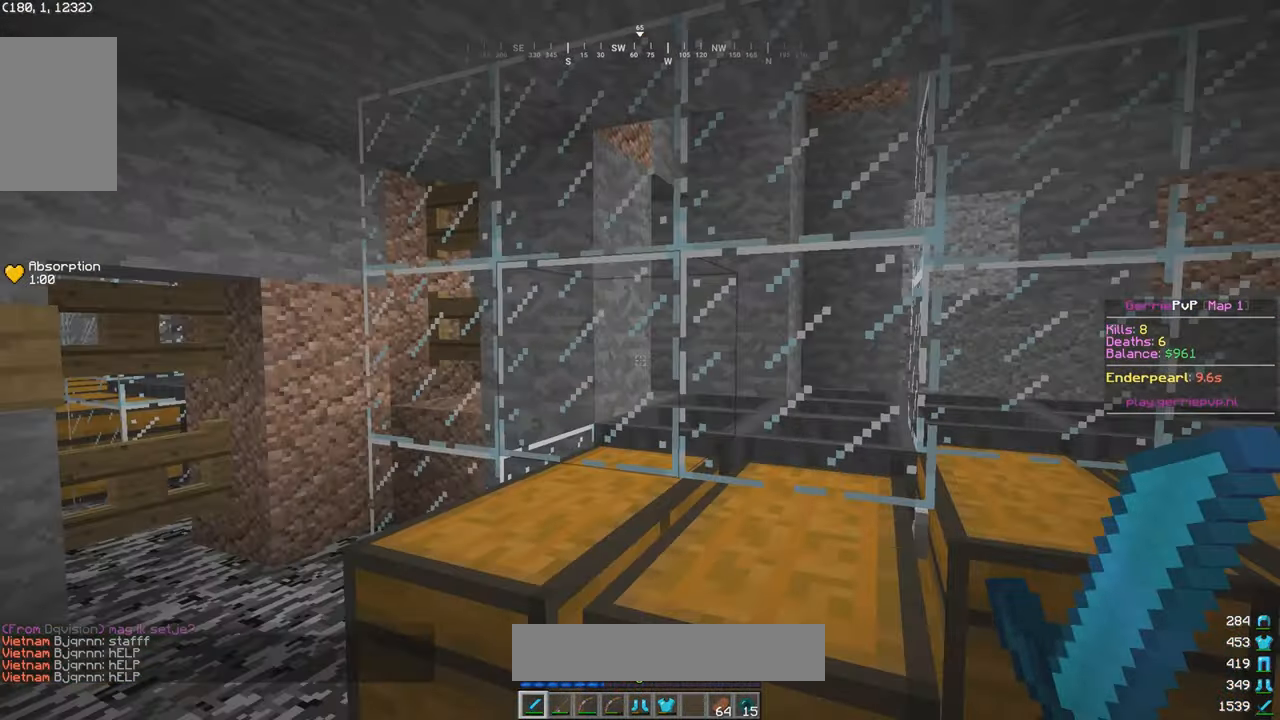
{"keys": ["d"], "mouse": [], "events": [[166, "a", "down"], [366, "d", "down"], [400, "a", "up"]]}
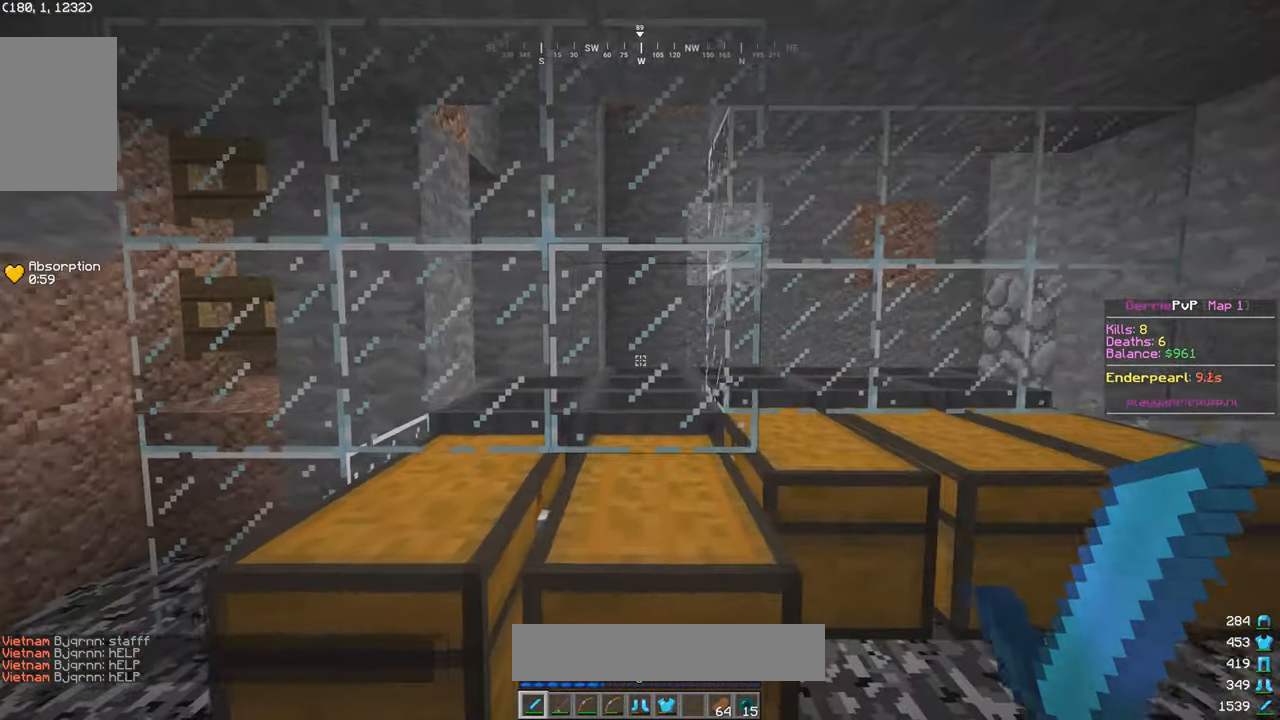
{"keys": ["d", "w"], "mouse": [], "events": [[166, "w", "down"]]}
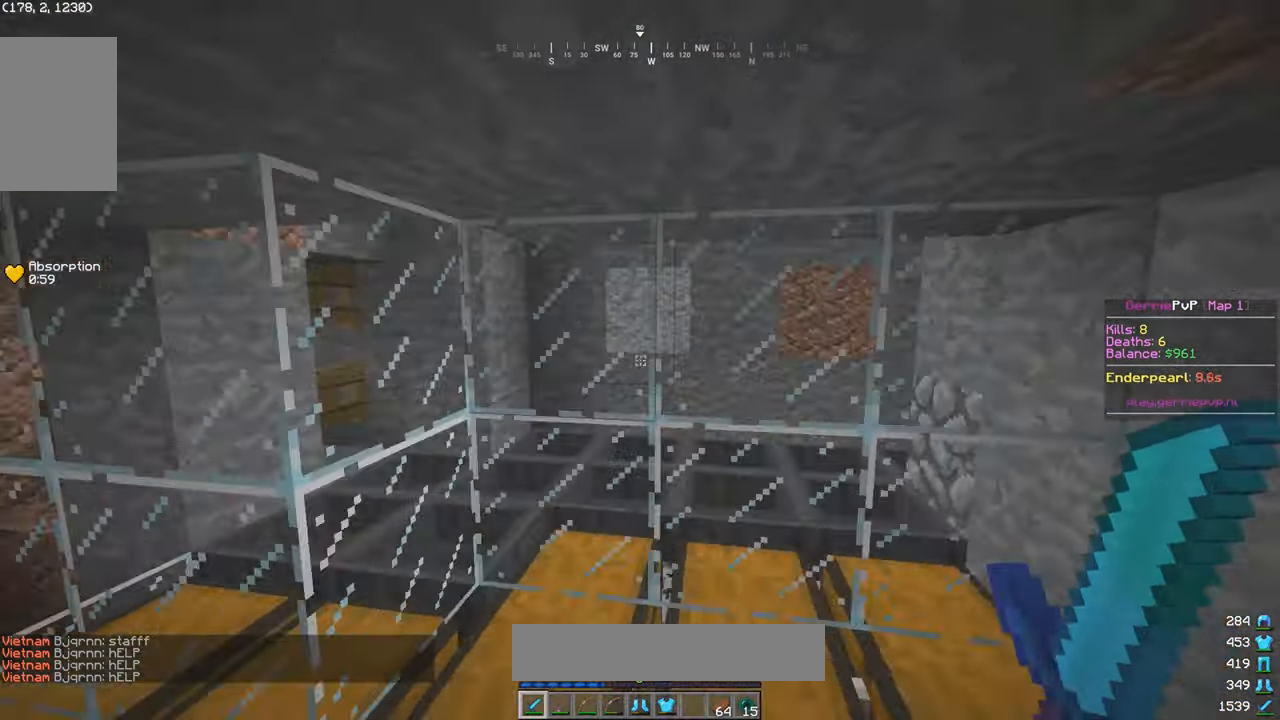
{"keys": [], "mouse": [], "events": [[200, "d", "up"], [200, "w", "up"]]}
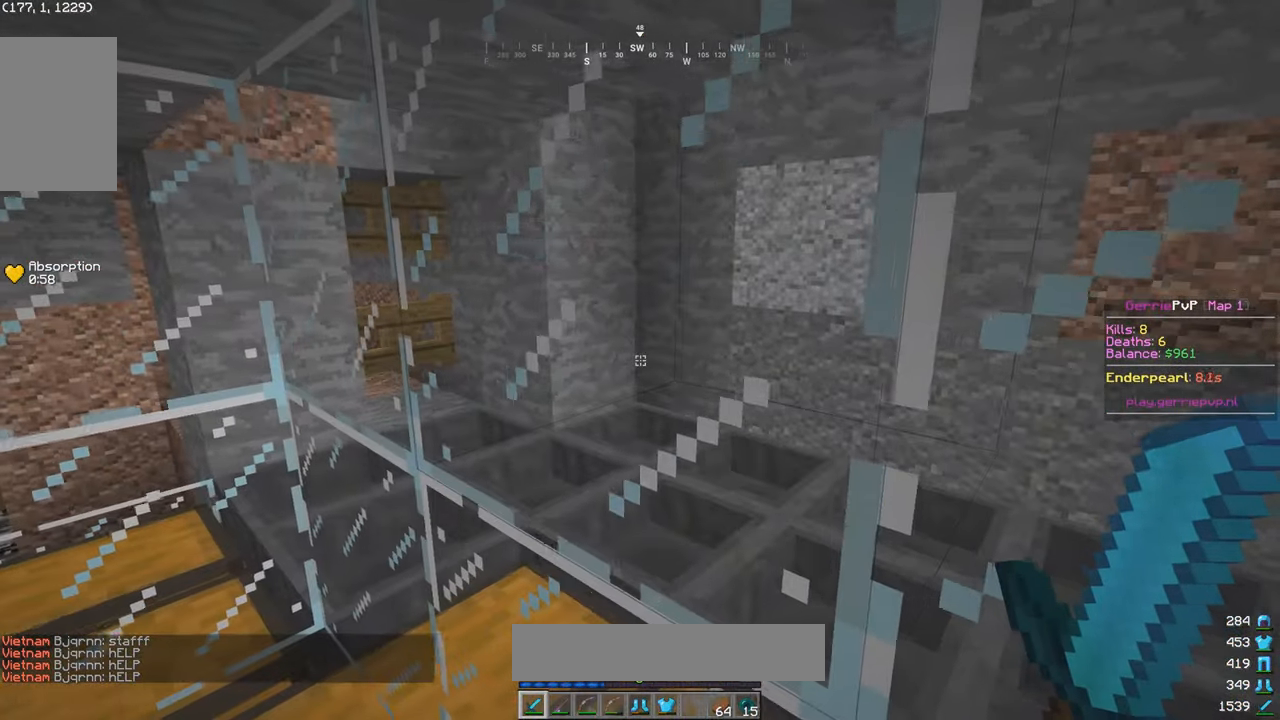
{"keys": ["a"], "mouse": ["left"], "events": [[66, "mouse_left", "down"], [166, "mouse_left", "up"], [216, "mouse_left", "down"], [300, "mouse_left", "up"], [416, "a", "down"], [466, "mouse_left", "down"]]}
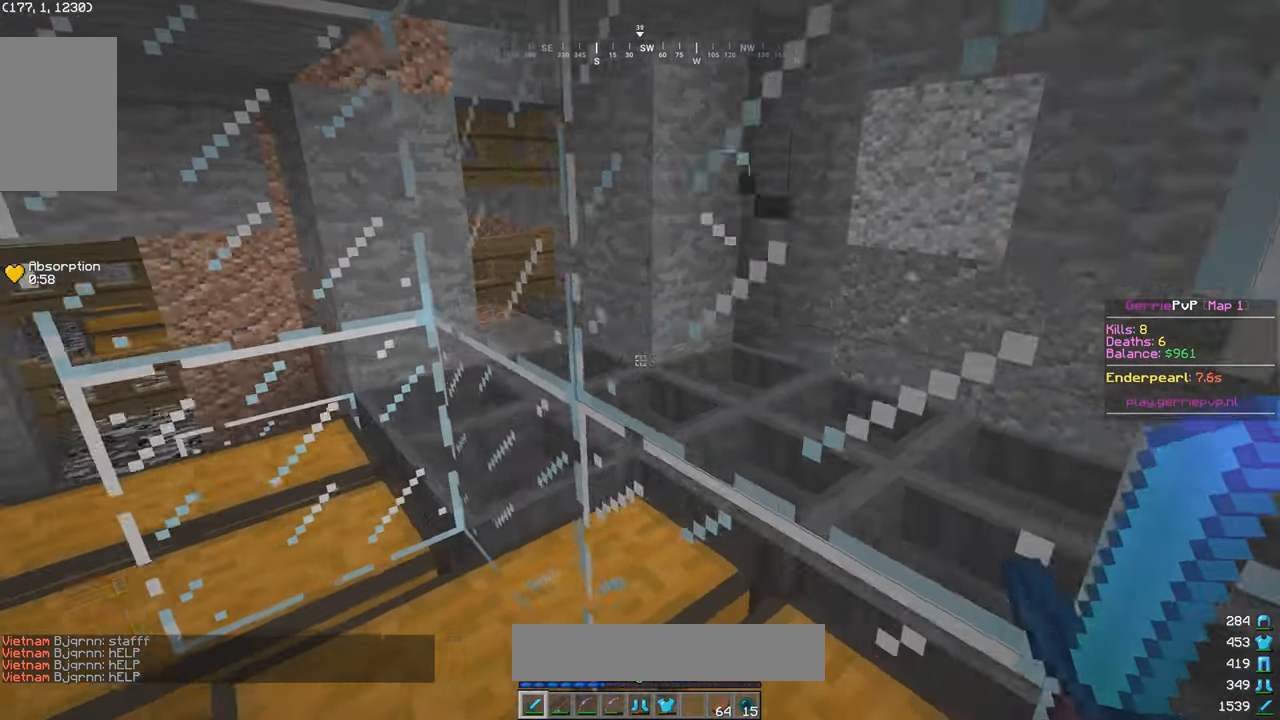
{"keys": [], "mouse": [], "events": [[166, "mouse_left", "up"], [250, "a", "up"], [316, "mouse_left", "down"], [400, "mouse_left", "up"]]}
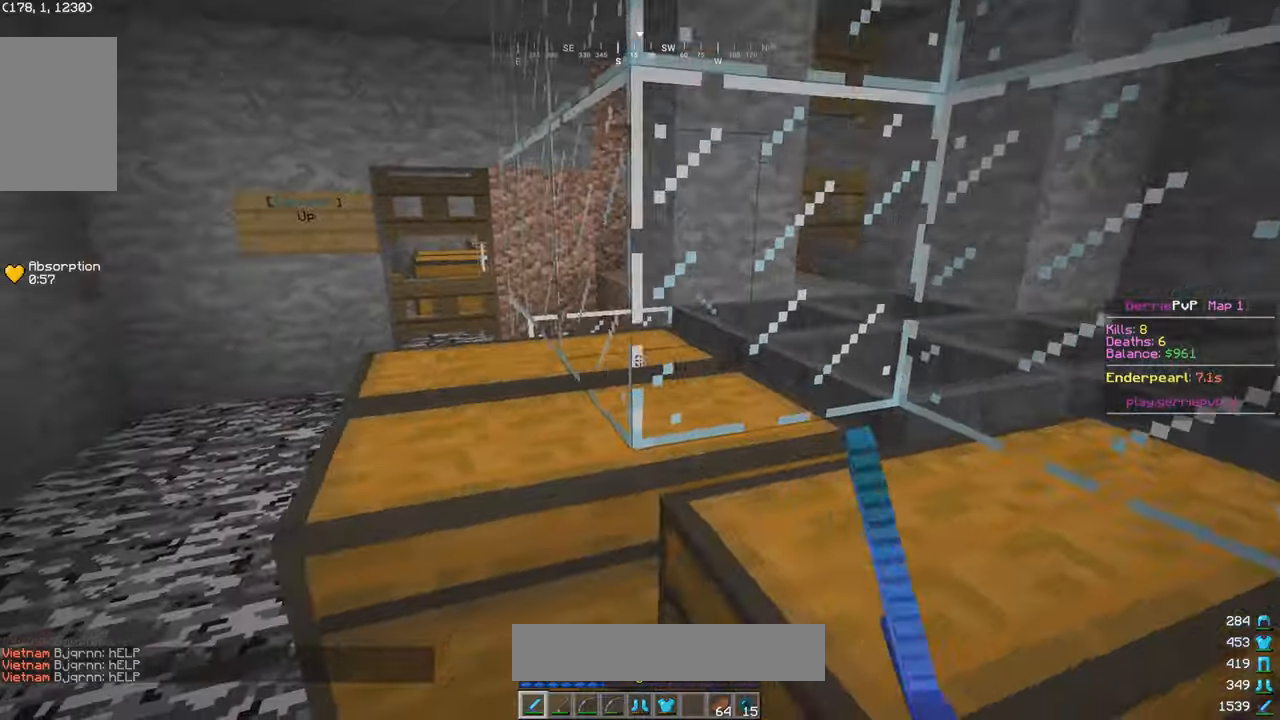
{"keys": ["a", "w"], "mouse": [], "events": [[17, "a", "down"], [117, "w", "down"]]}
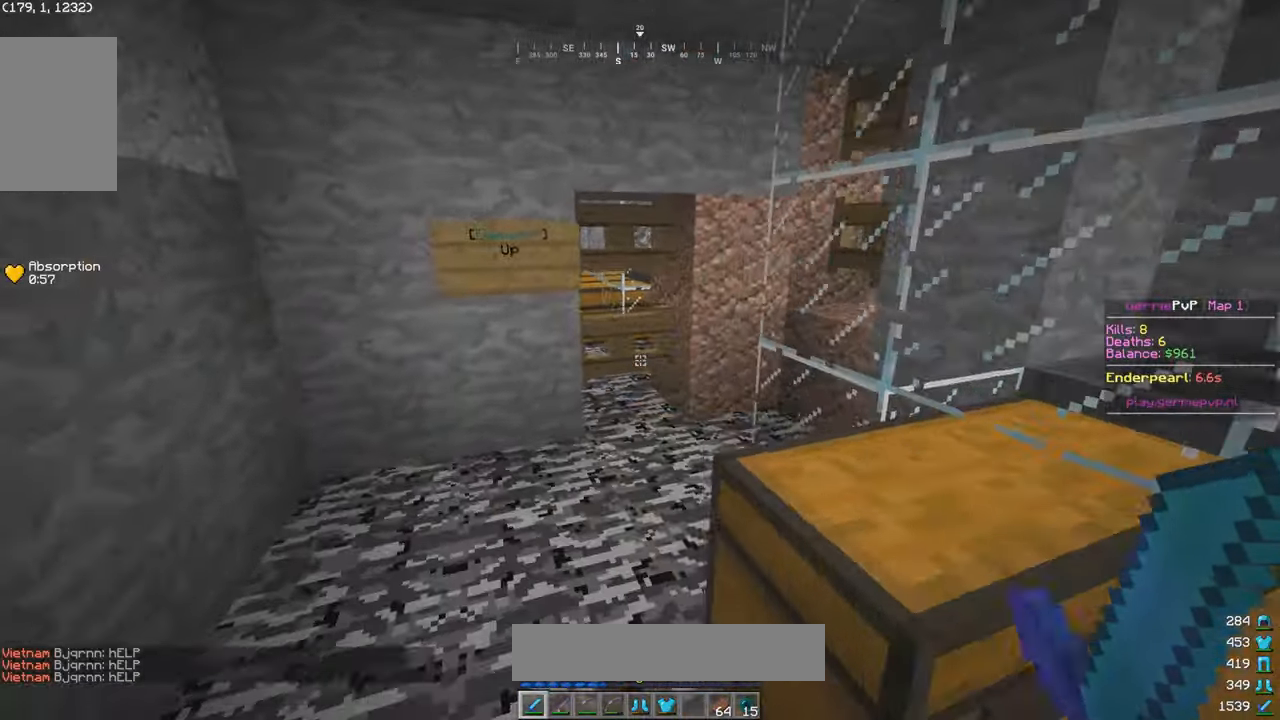
{"keys": [], "mouse": [], "events": [[50, "a", "up"], [350, "w", "up"]]}
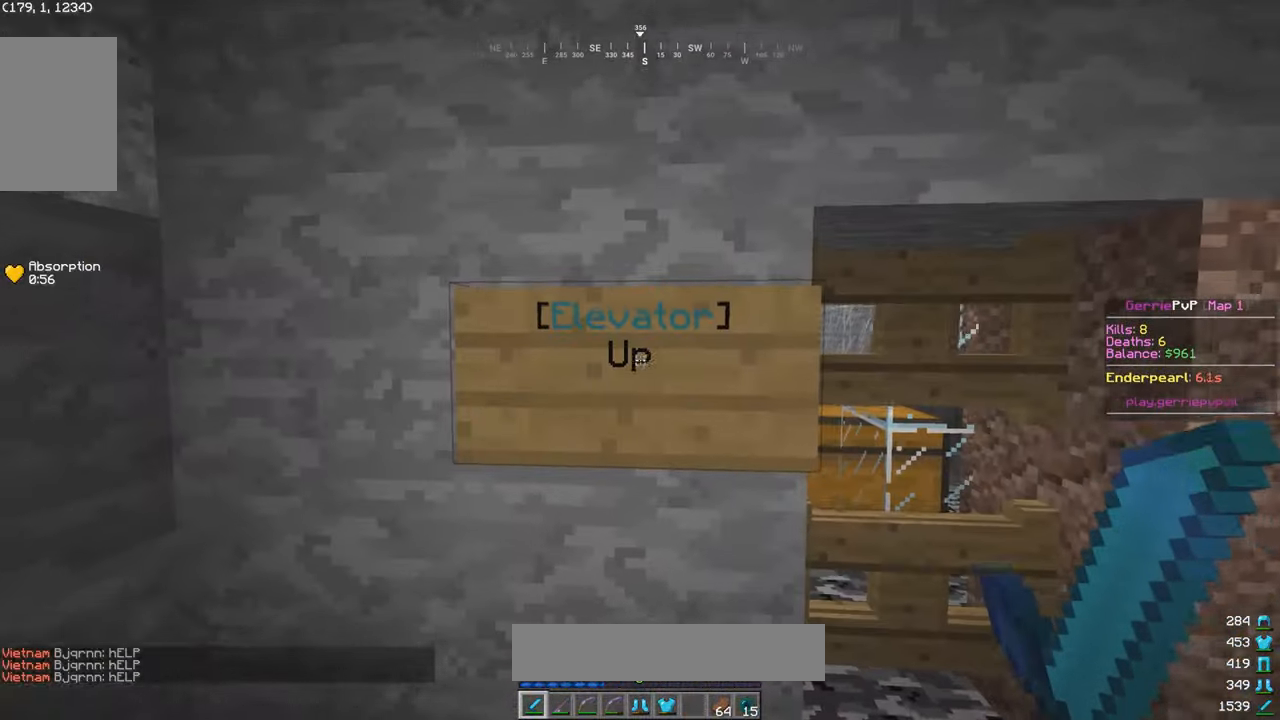
{"keys": ["w"], "mouse": [], "events": [[67, "mouse_right", "down"], [150, "mouse_right", "up"], [417, "w", "down"]]}
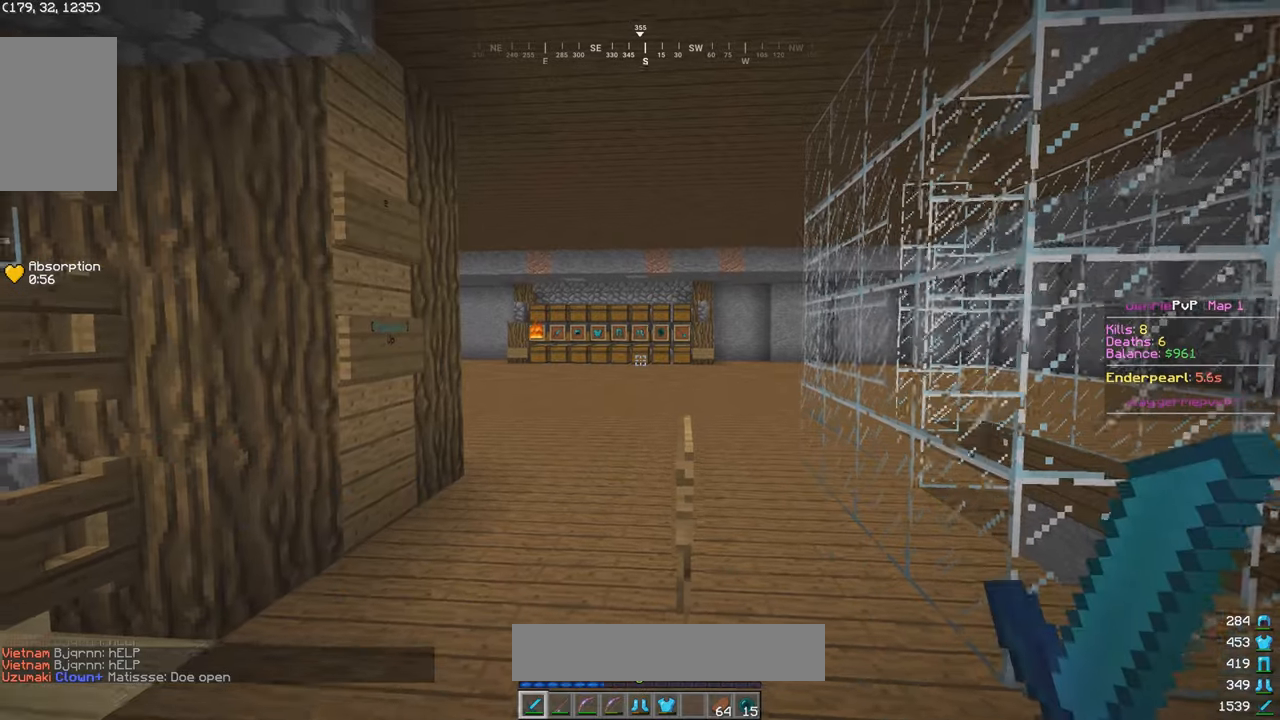
{"keys": ["w"], "mouse": [], "events": []}
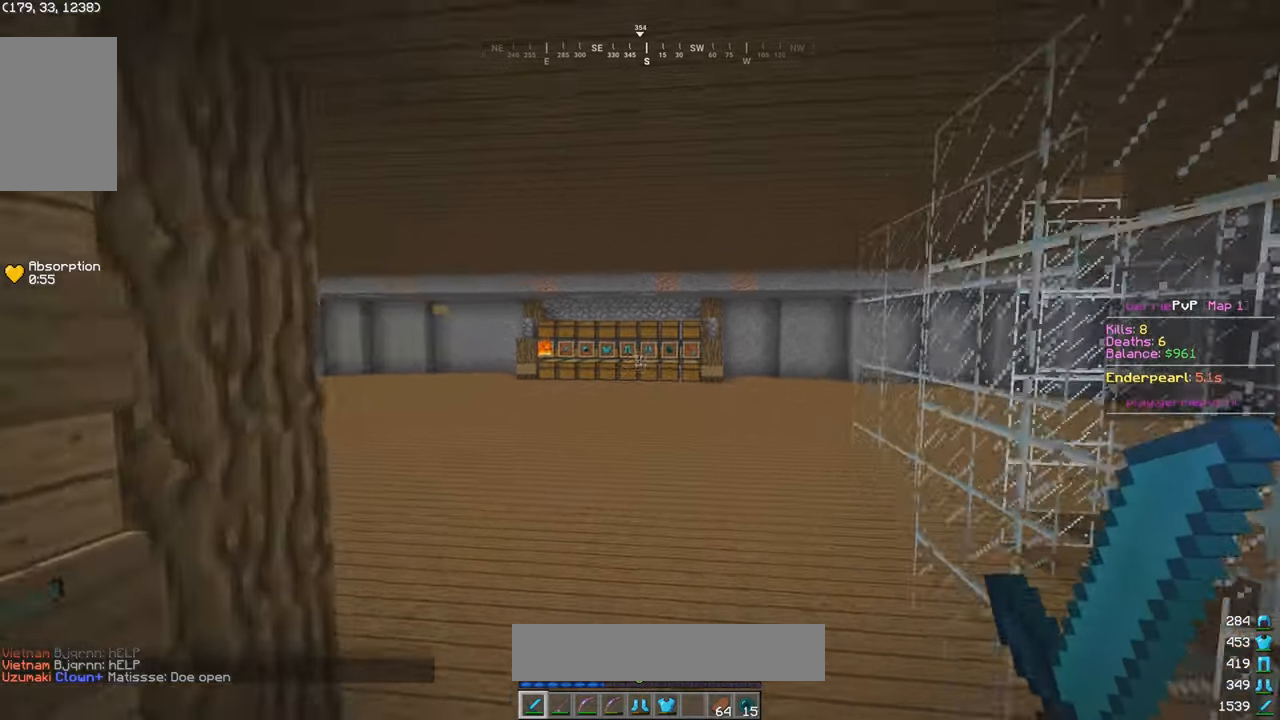
{"keys": ["w"], "mouse": ["left"], "events": [[67, "mouse_left", "down"], [217, "mouse_left", "up"], [317, "mouse_left", "down"]]}
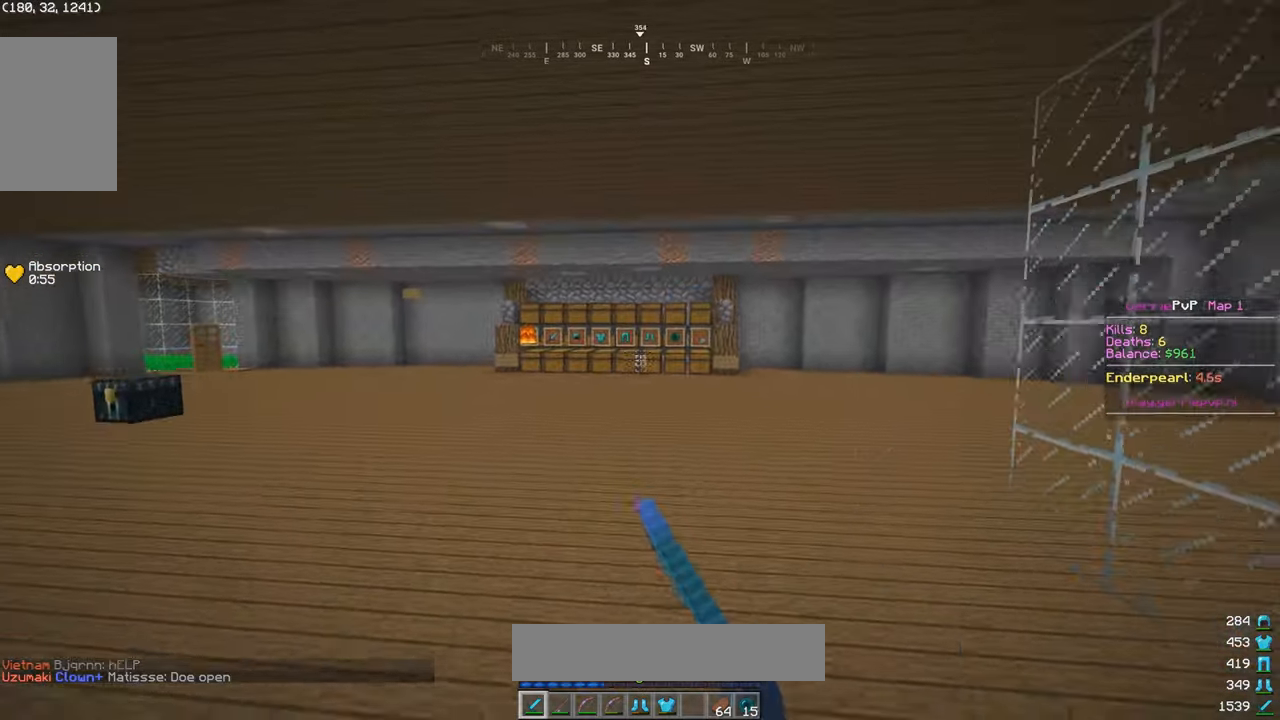
{"keys": ["a", "w"], "mouse": ["left"], "events": [[167, "a", "down"], [217, "mouse_left", "up"], [367, "mouse_left", "down"]]}
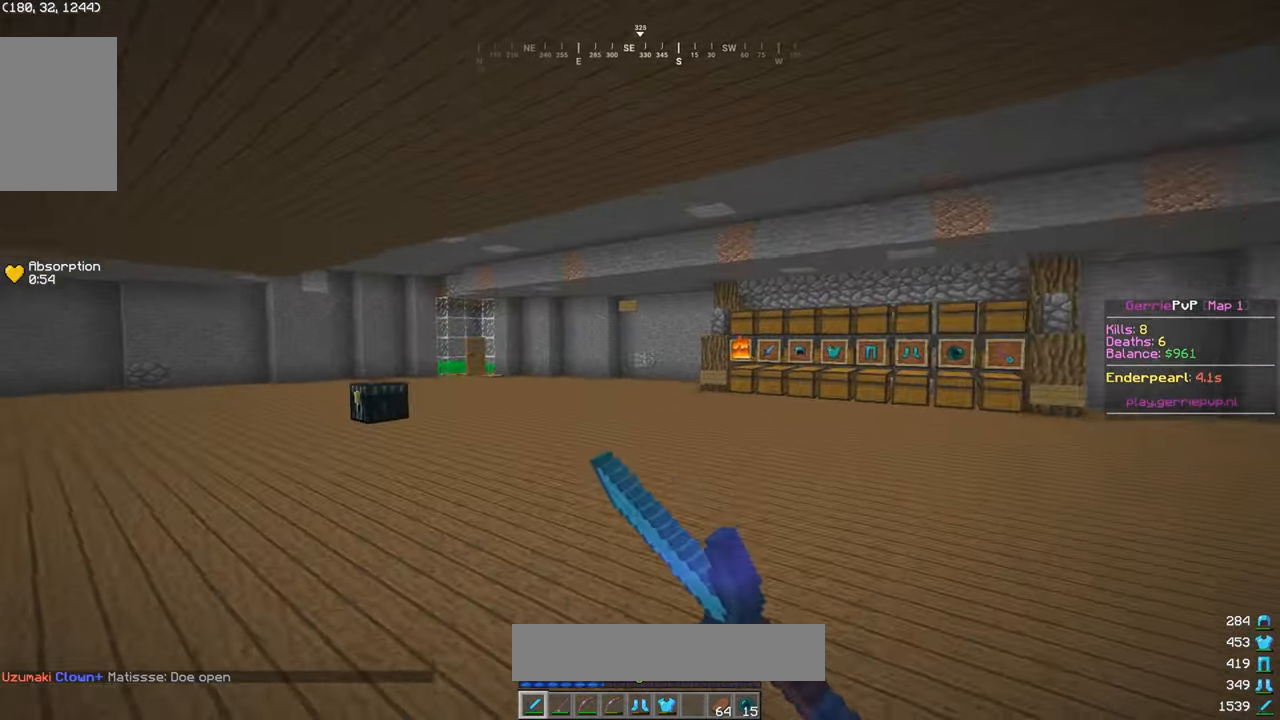
{"keys": ["w"], "mouse": [], "events": [[150, "a", "up"], [217, "mouse_left", "up"], [267, "mouse_left", "down"], [417, "mouse_left", "up"]]}
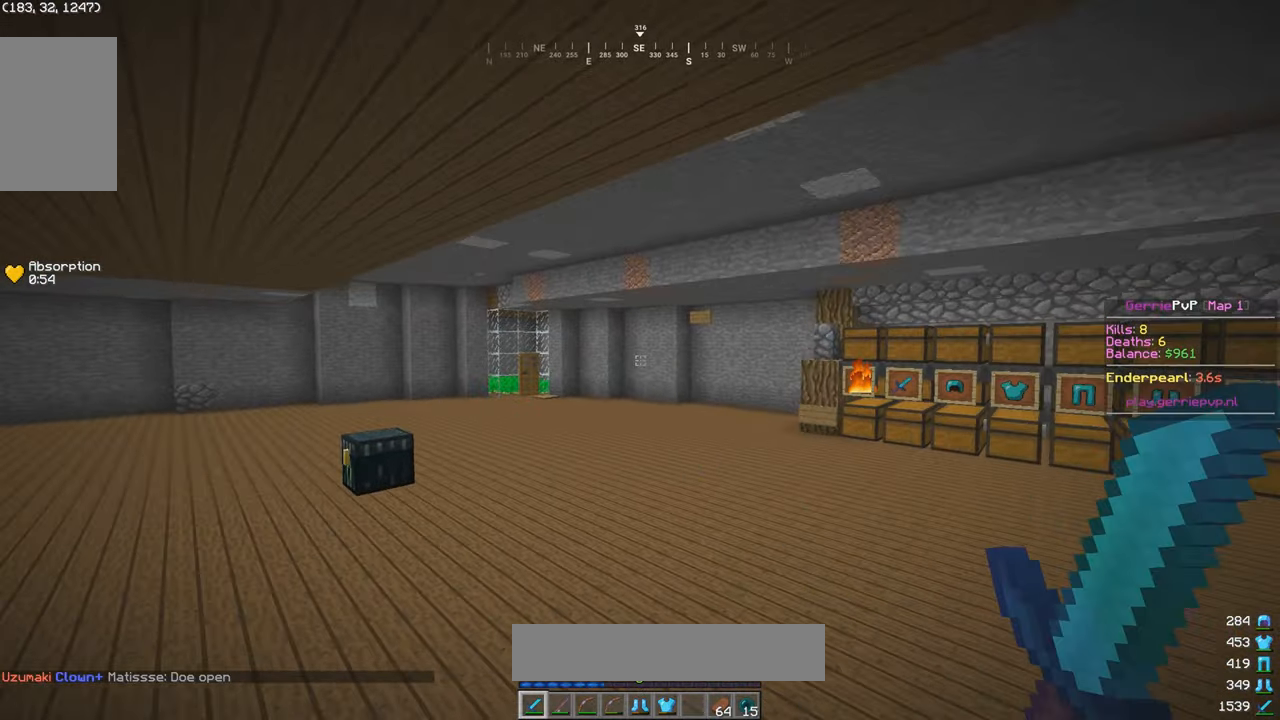
{"keys": ["w"], "mouse": [], "events": [[167, "a", "down"], [467, "a", "up"]]}
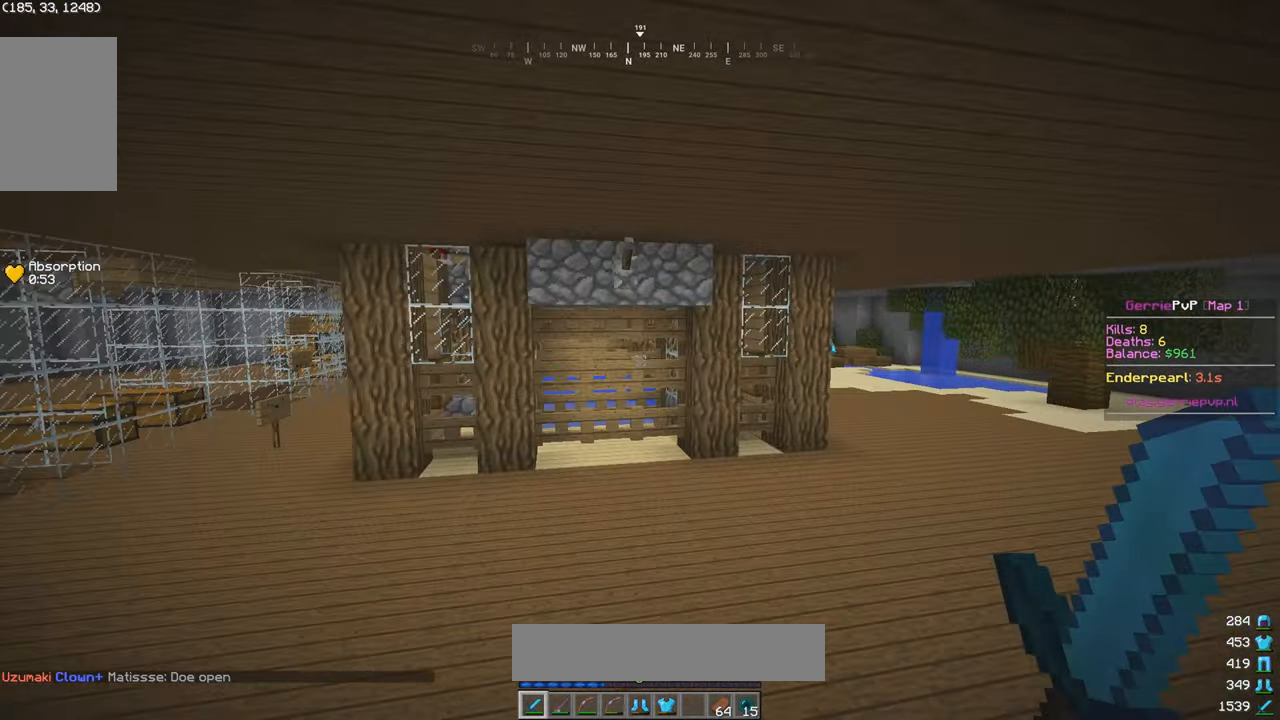
{"keys": ["w"], "mouse": ["left"], "events": [[117, "a", "down"], [317, "a", "up"], [317, "d", "down"], [467, "mouse_left", "down"], [500, "d", "up"]]}
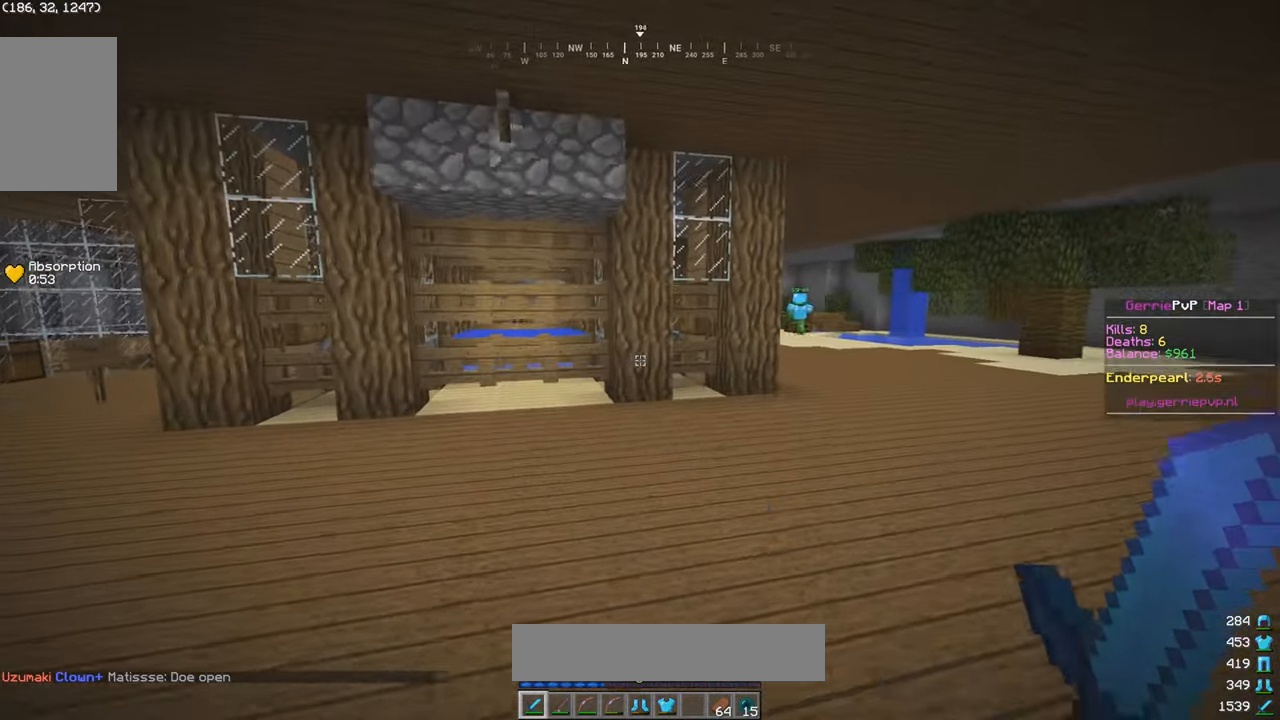
{"keys": ["w"], "mouse": [], "events": [[117, "mouse_left", "up"], [217, "a", "down"], [467, "a", "up"]]}
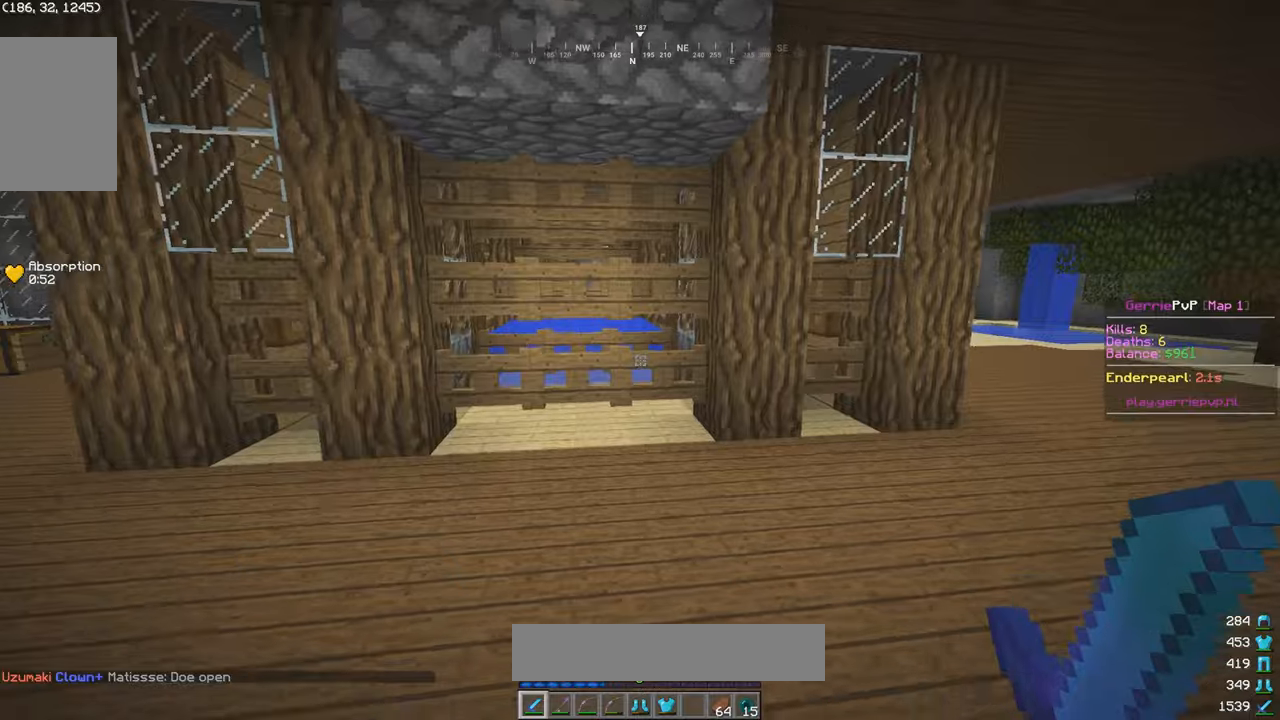
{"keys": ["w"], "mouse": ["right"], "events": [[334, "mouse_right", "down"], [400, "mouse_right", "up"], [467, "mouse_right", "down"]]}